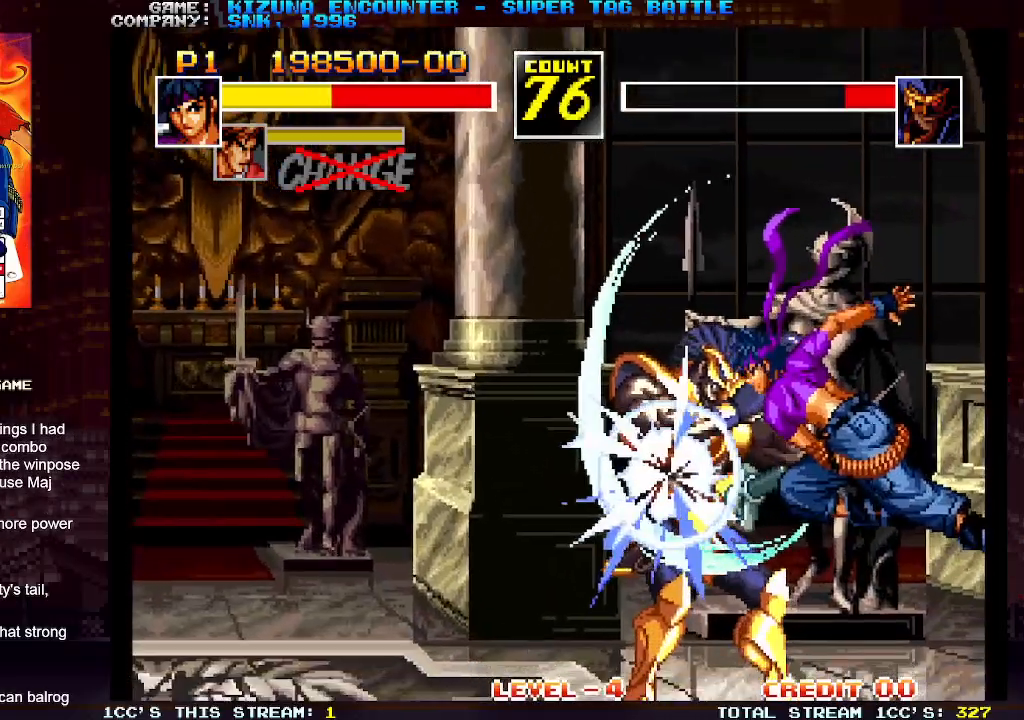
Gameplay with a controller (arcade stick); each line is a JSON object with the inputs held at the frame after it. "events" lists button and stick changes between this image and that frame as [ms after this image, input, new state], when the widget could be followed in between. Not read: L3 R3.
{"buttons": [], "left_stick": "center", "events": [[100, "TRIANGLE", "down"], [200, "TRIANGLE", "up"], [333, "R1", "down"], [400, "R1", "up"]]}
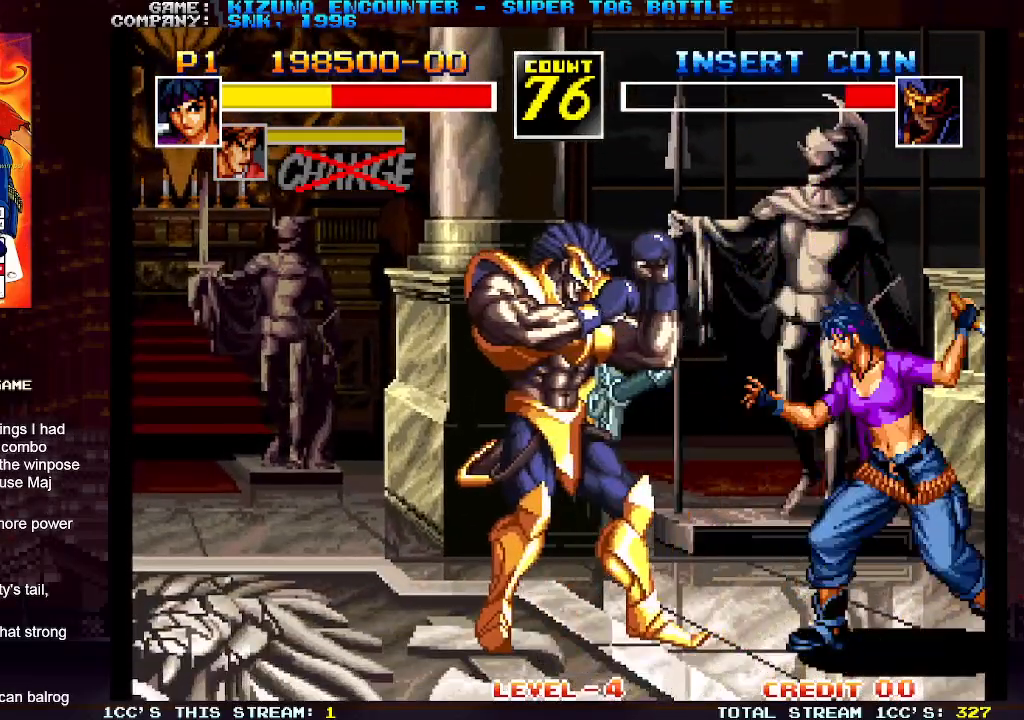
{"buttons": [], "left_stick": "right", "events": [[417, "left_stick", "right"]]}
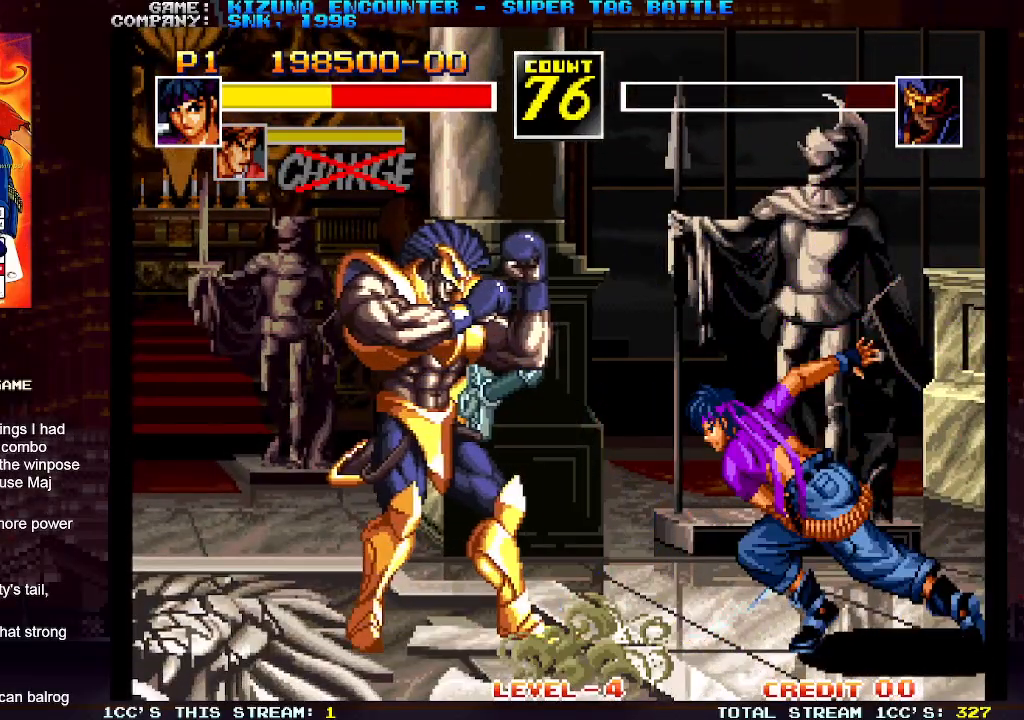
{"buttons": [], "left_stick": "right", "events": [[83, "left_stick", "up-right"], [467, "left_stick", "right"]]}
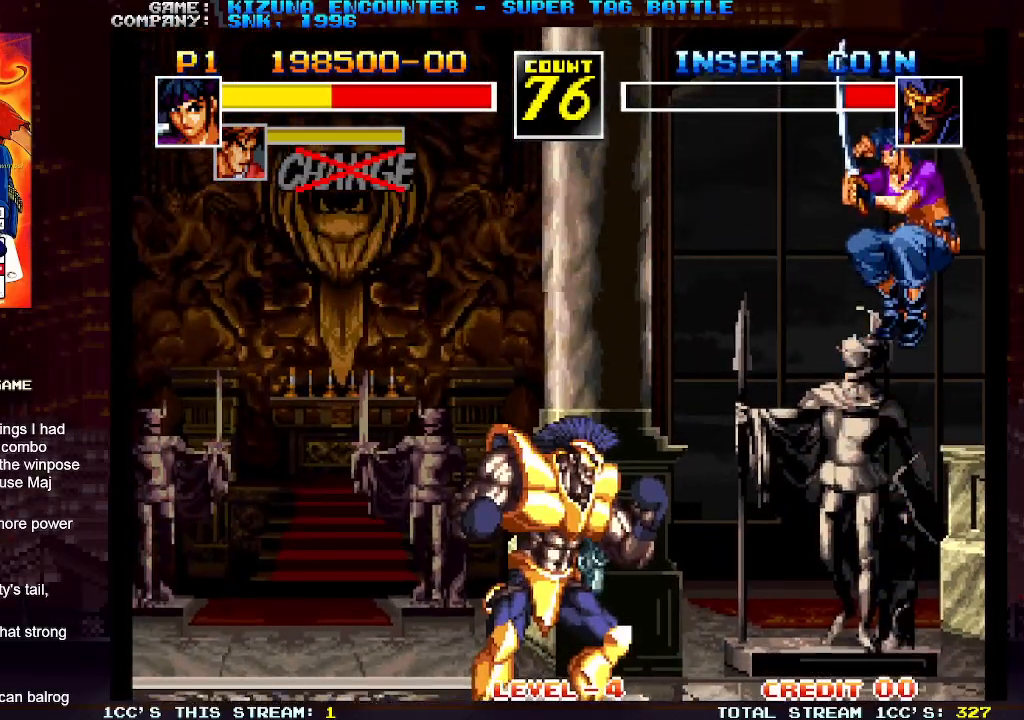
{"buttons": [], "left_stick": "right", "events": [[250, "R1", "down"], [317, "R1", "up"]]}
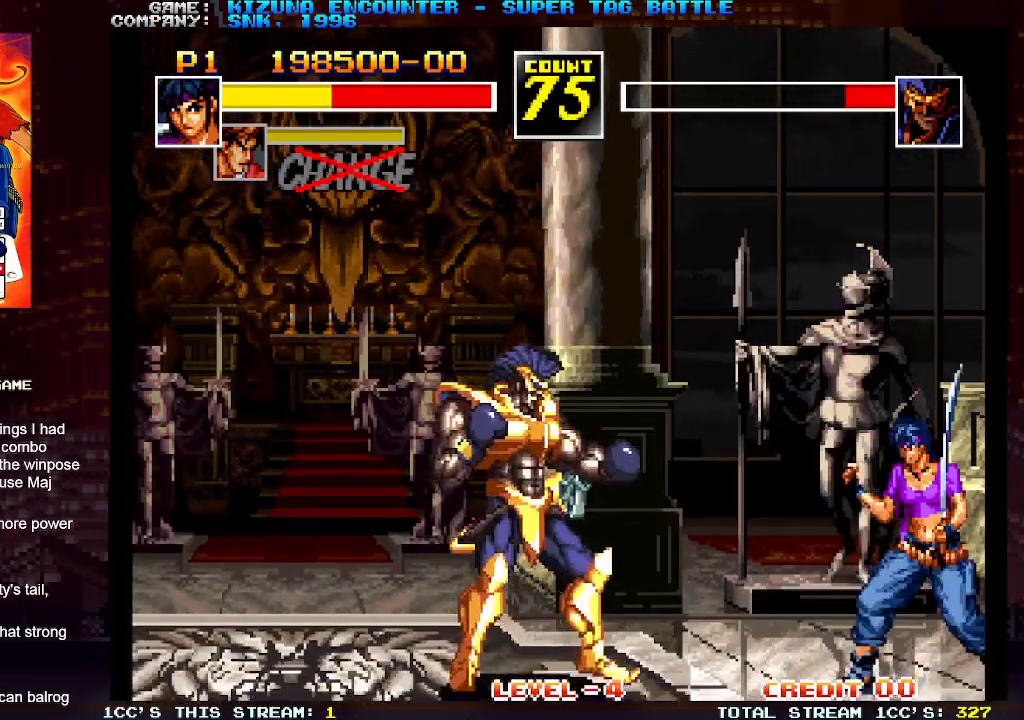
{"buttons": [], "left_stick": "right", "events": [[50, "left_stick", "up-right"], [283, "left_stick", "right"]]}
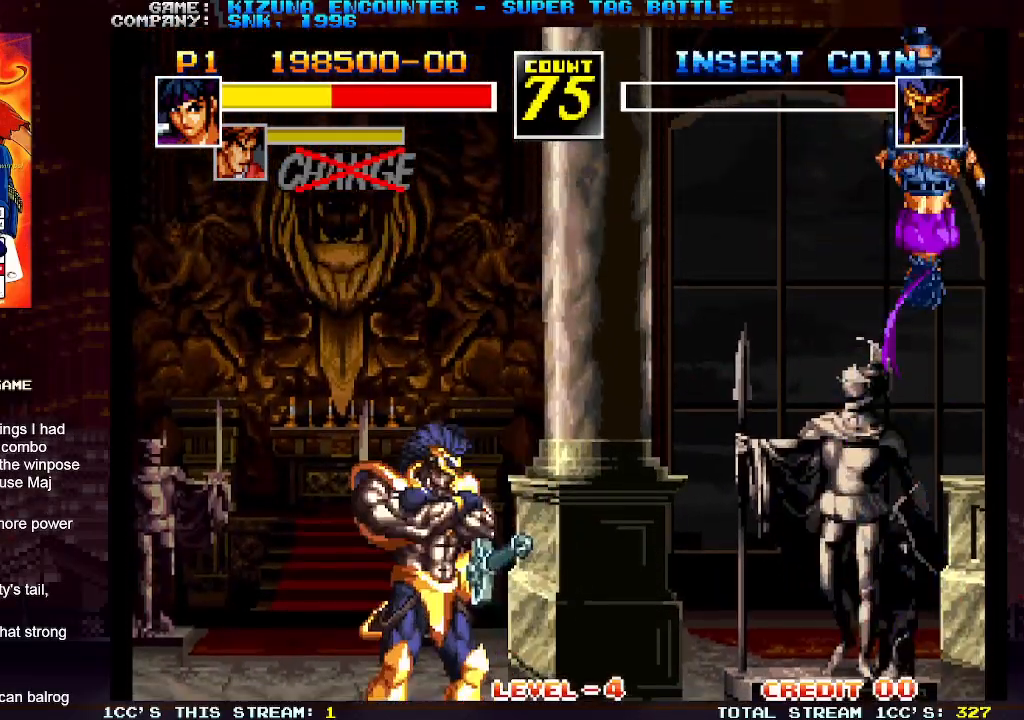
{"buttons": [], "left_stick": "right", "events": []}
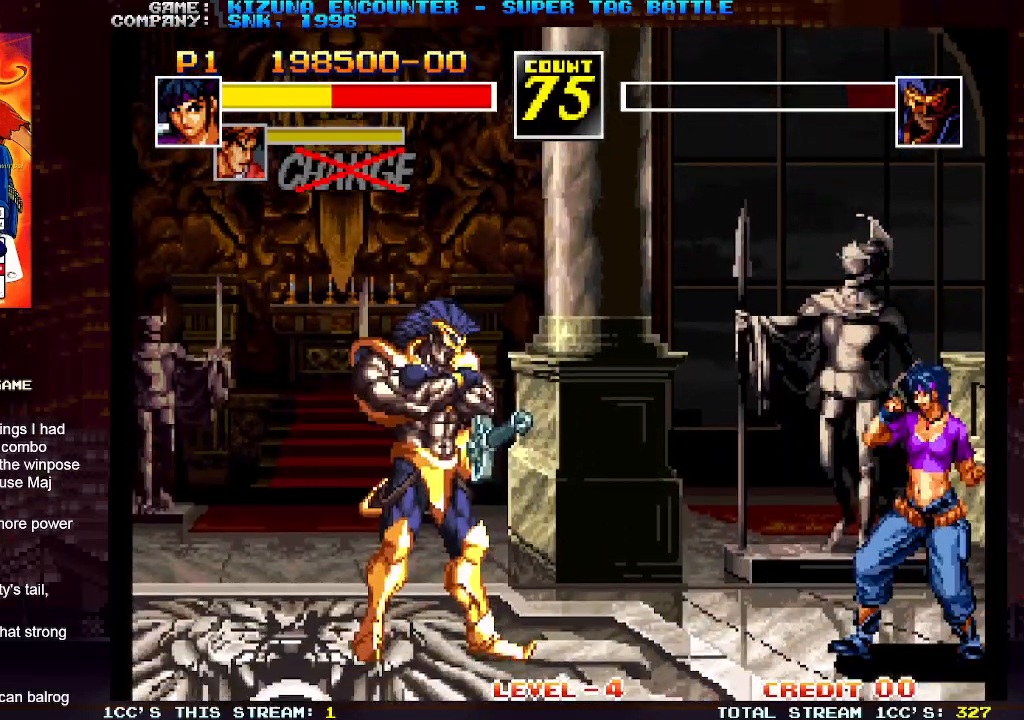
{"buttons": [], "left_stick": "right", "events": []}
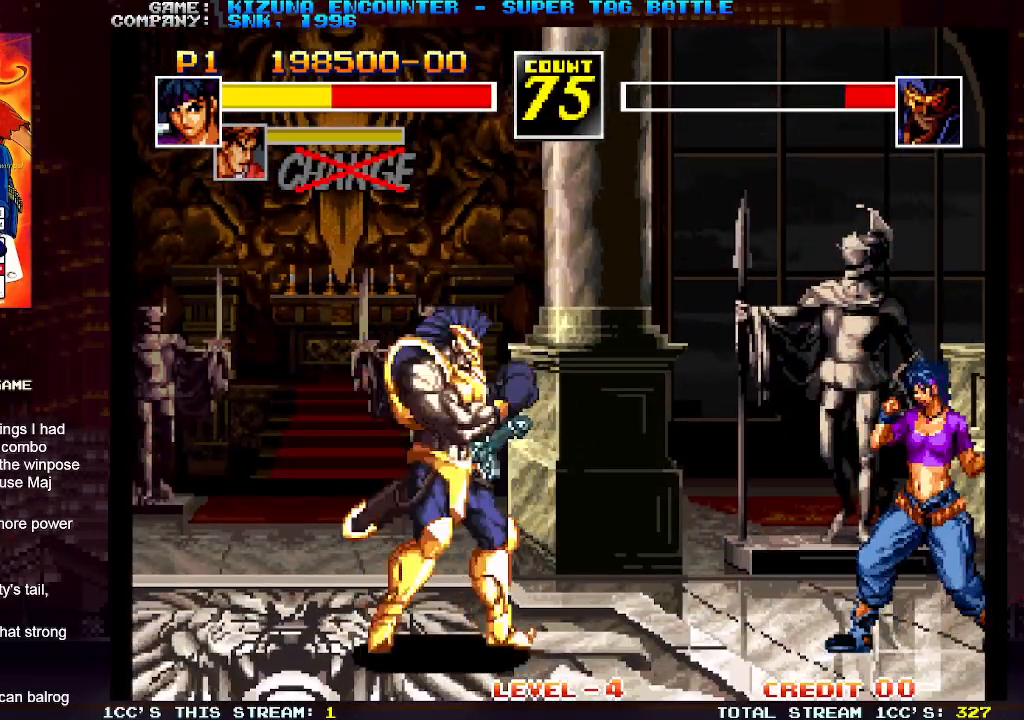
{"buttons": [], "left_stick": "right", "events": [[217, "left_stick", "up-right"], [467, "left_stick", "right"]]}
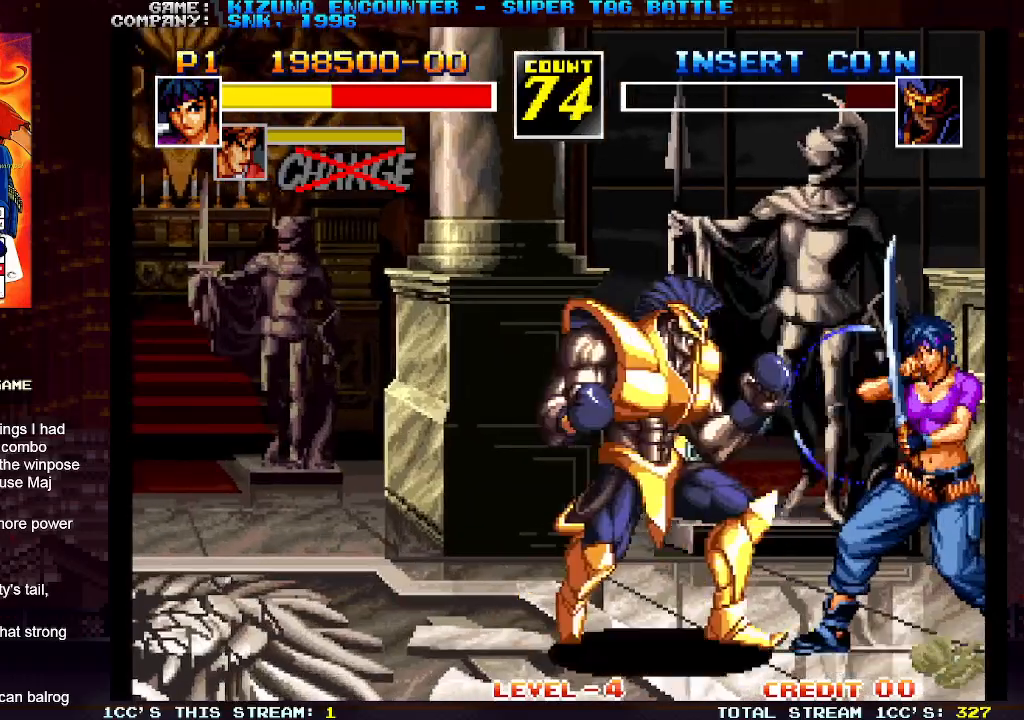
{"buttons": [], "left_stick": "right", "events": []}
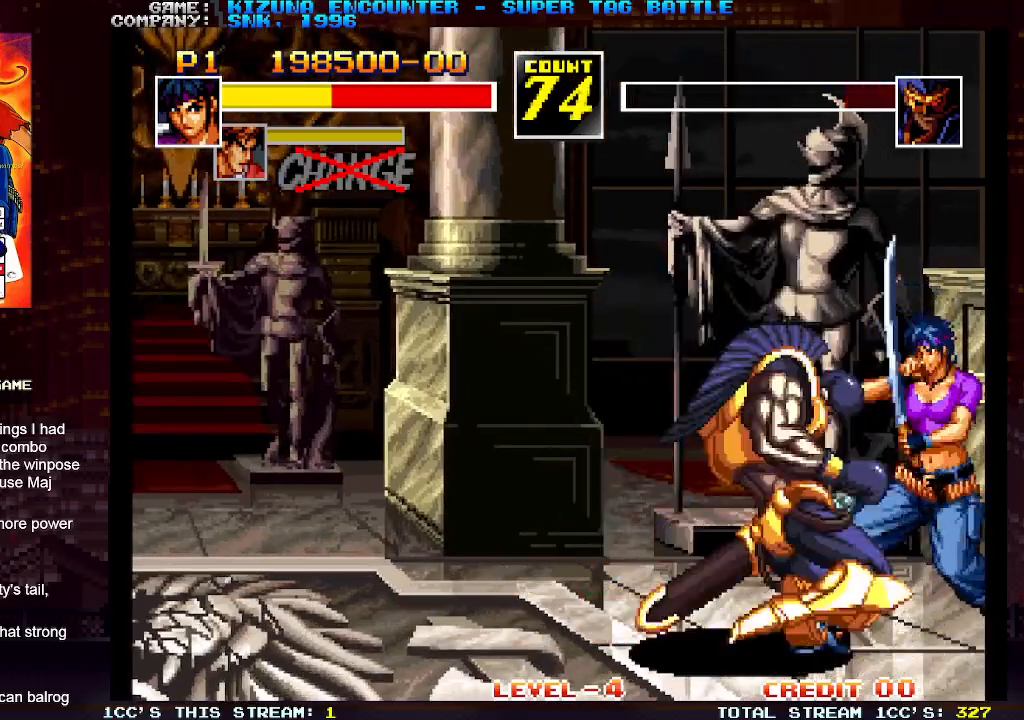
{"buttons": [], "left_stick": "down-right", "events": [[383, "left_stick", "down-right"]]}
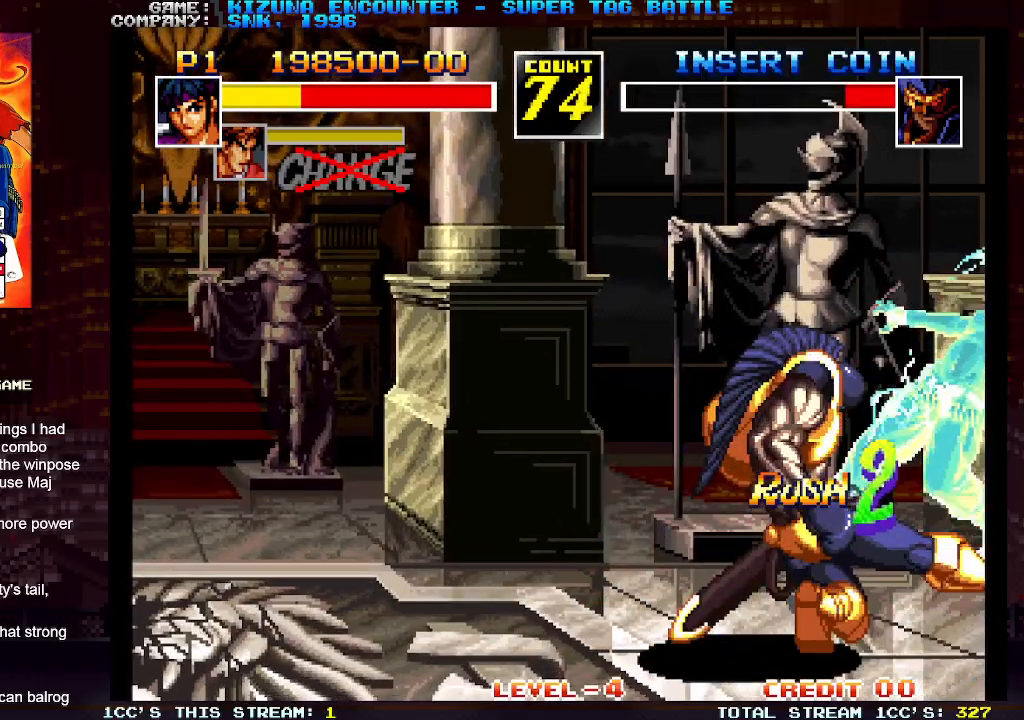
{"buttons": [], "left_stick": "down-right", "events": []}
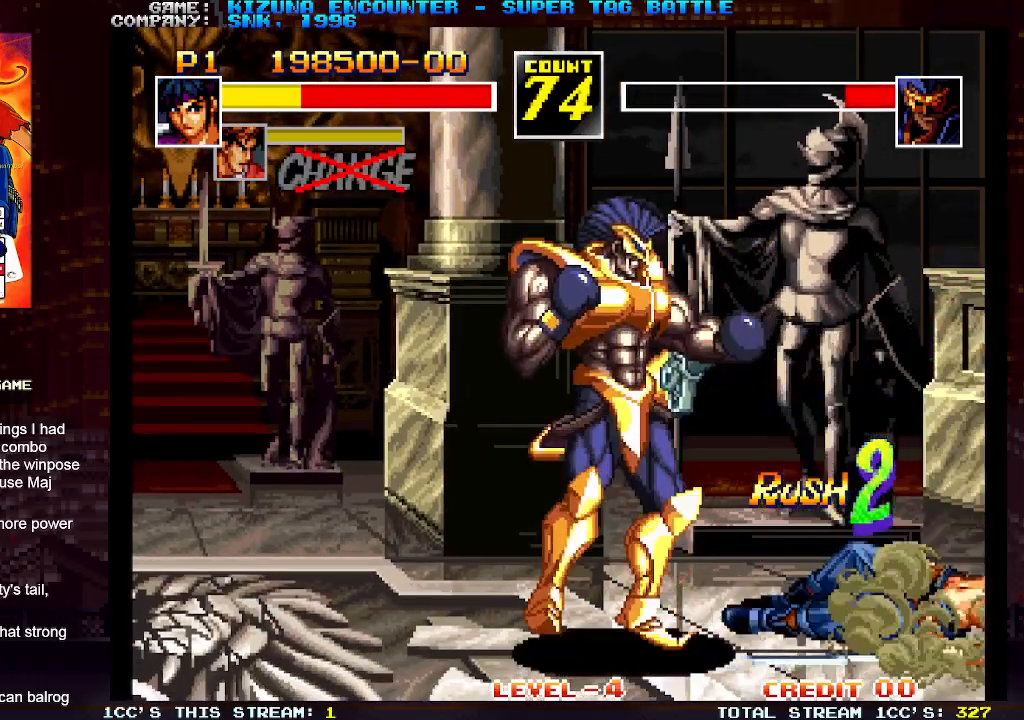
{"buttons": [], "left_stick": "down-right", "events": []}
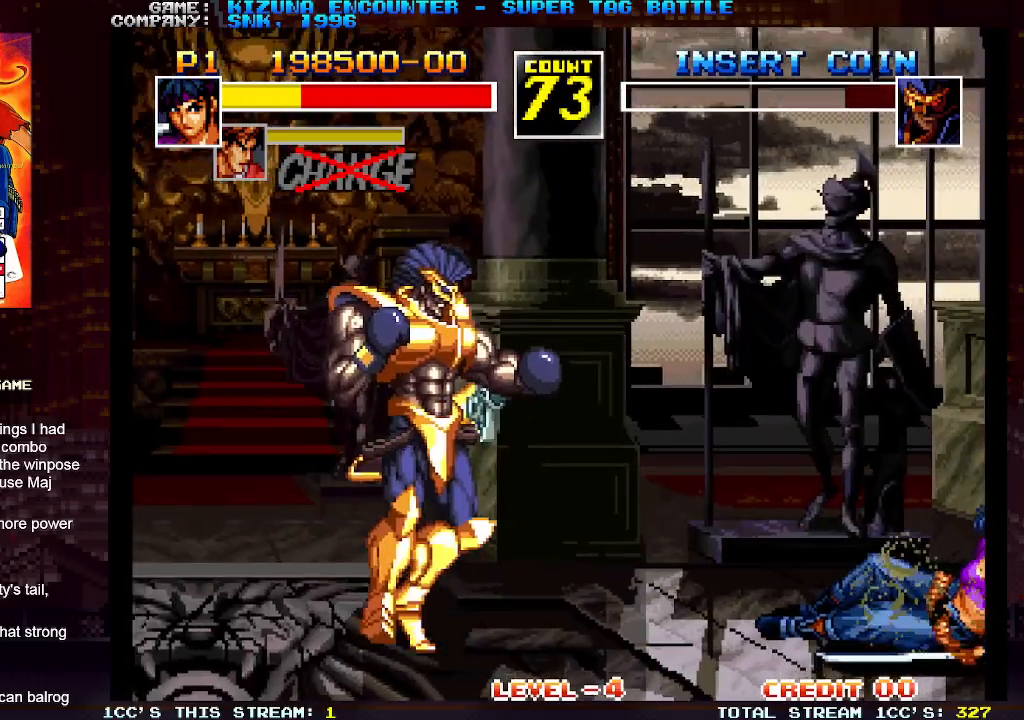
{"buttons": [], "left_stick": "up-right", "events": [[283, "left_stick", "up-right"]]}
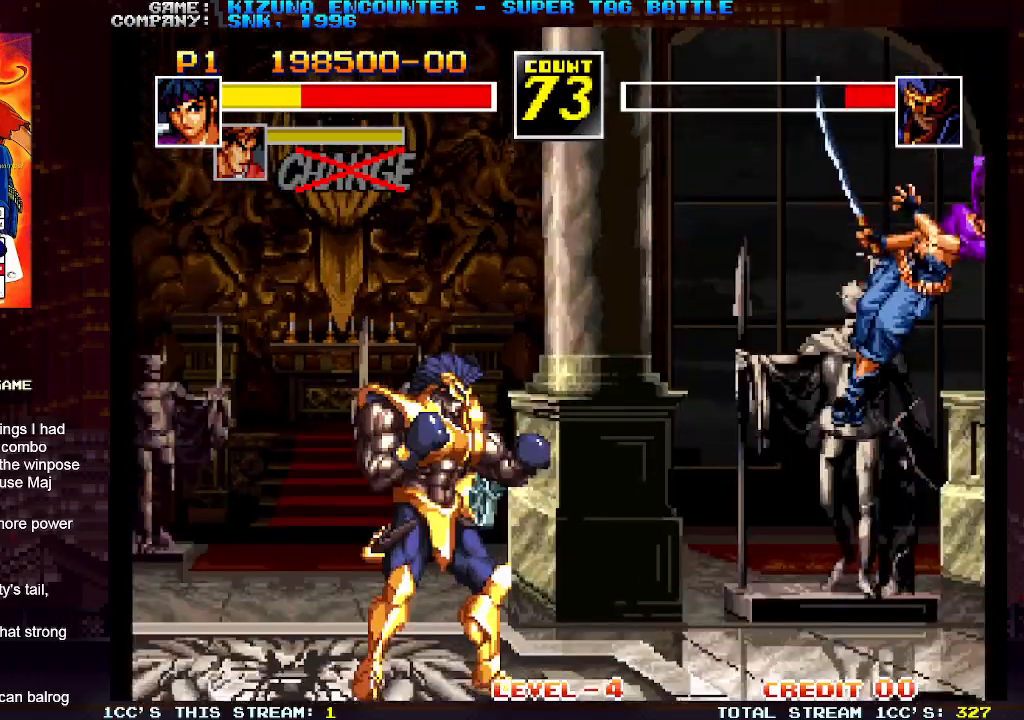
{"buttons": [], "left_stick": "right", "events": [[183, "left_stick", "right"]]}
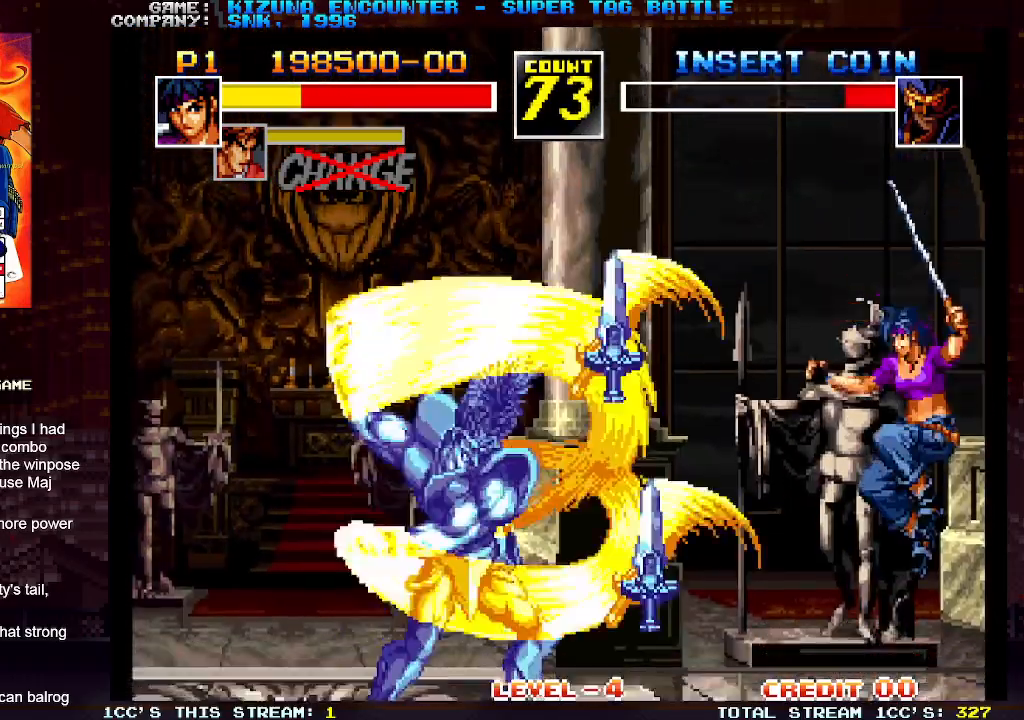
{"buttons": [], "left_stick": "right", "events": []}
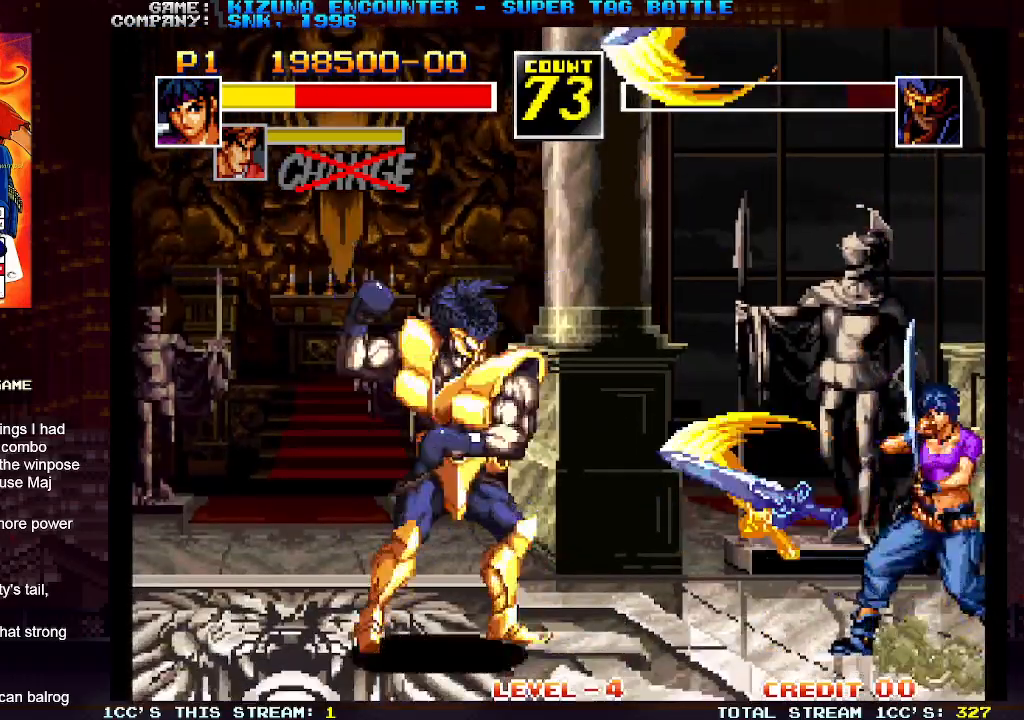
{"buttons": [], "left_stick": "up-right", "events": [[333, "left_stick", "up-right"]]}
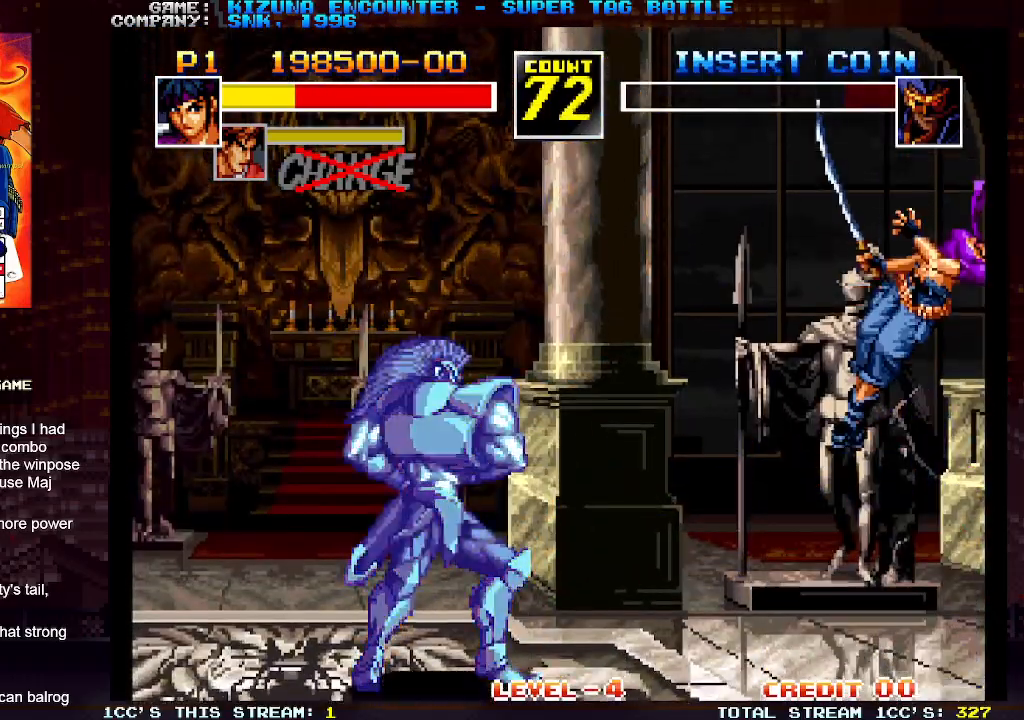
{"buttons": [], "left_stick": "right", "events": [[150, "left_stick", "right"]]}
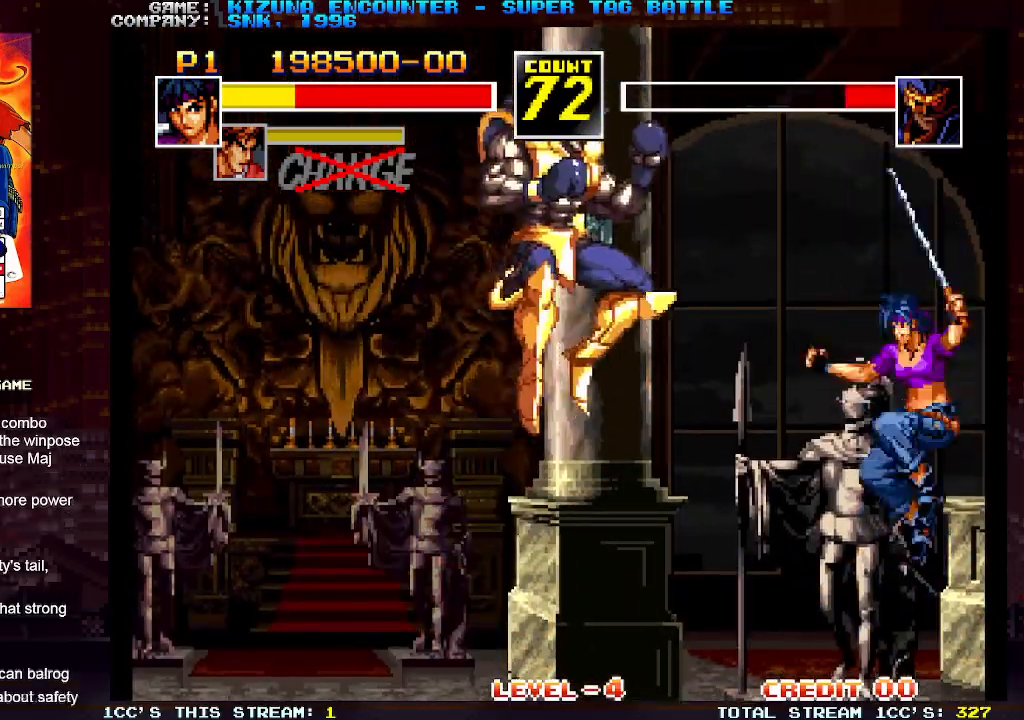
{"buttons": [], "left_stick": "down-right", "events": [[250, "left_stick", "up-right"], [433, "left_stick", "down-right"]]}
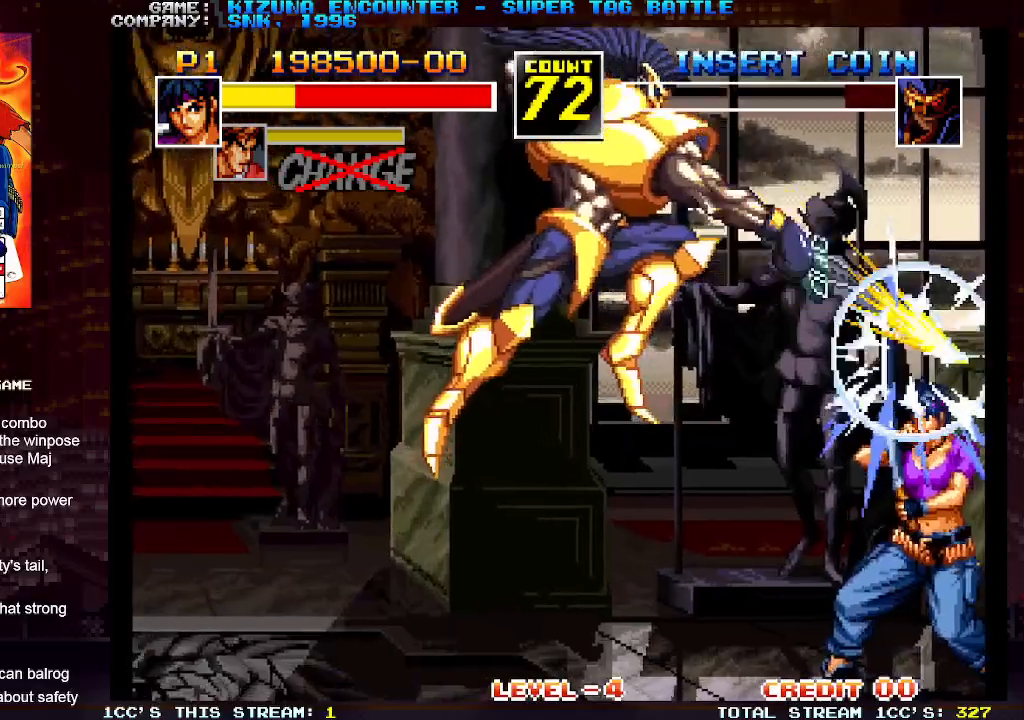
{"buttons": [], "left_stick": "down-right", "events": [[33, "R1", "down"], [67, "R1", "up"], [133, "R1", "down"], [150, "left_stick", "down"], [200, "R1", "up"], [267, "R1", "down"], [333, "R1", "up"], [333, "left_stick", "down-right"]]}
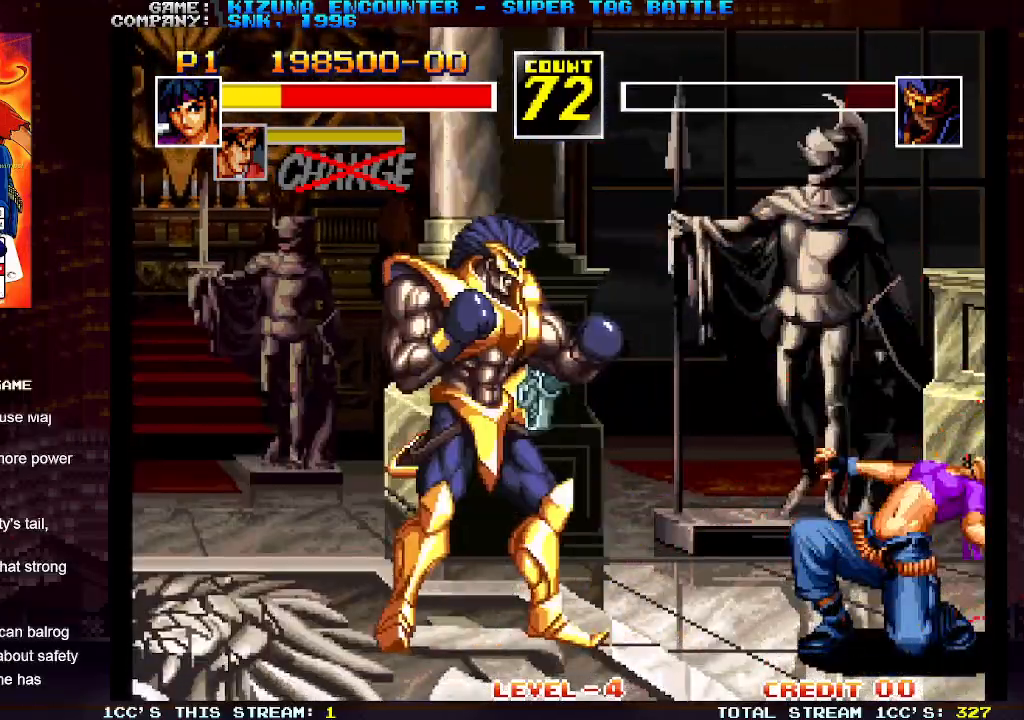
{"buttons": [], "left_stick": "up-right", "events": [[300, "left_stick", "up-right"]]}
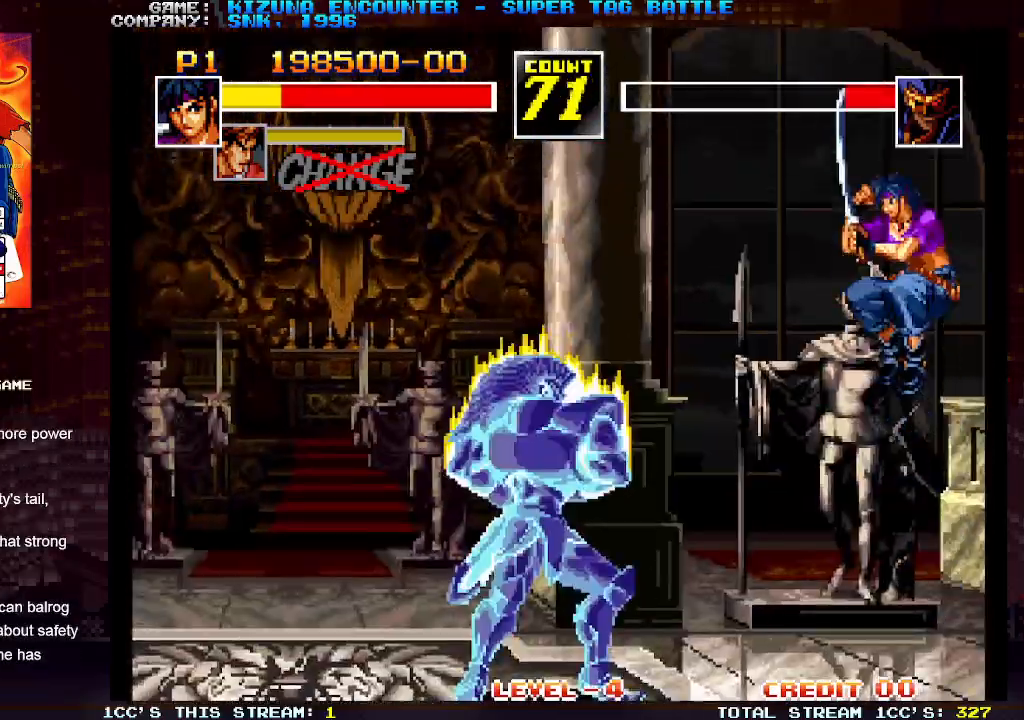
{"buttons": [], "left_stick": "right", "events": [[83, "left_stick", "right"]]}
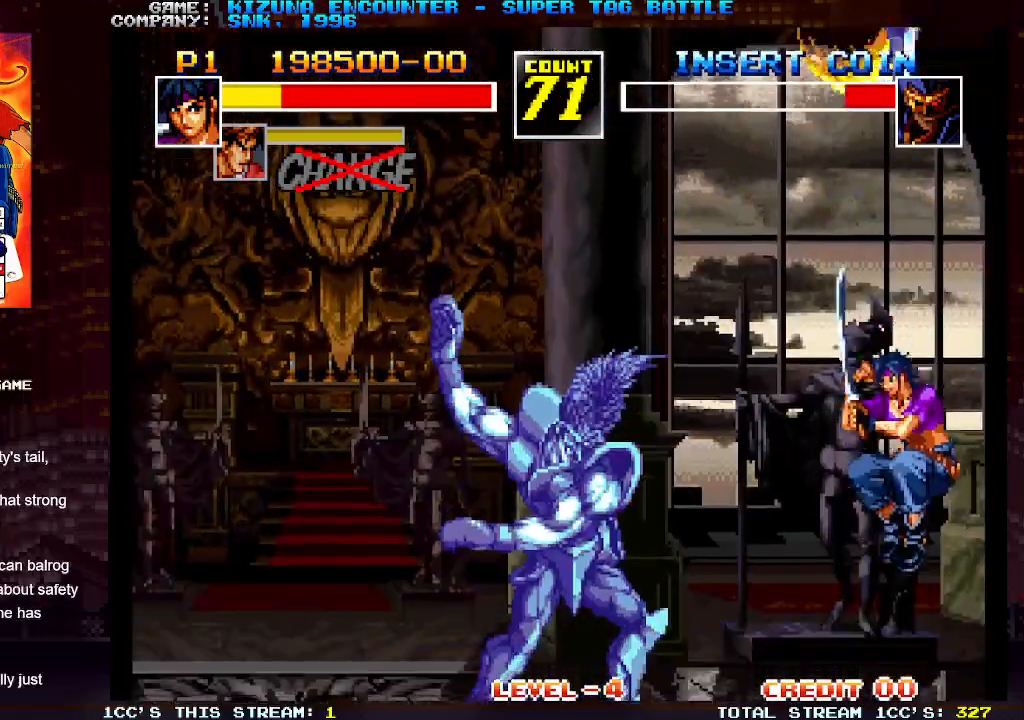
{"buttons": [], "left_stick": "right", "events": [[300, "R1", "down"], [417, "R1", "up"]]}
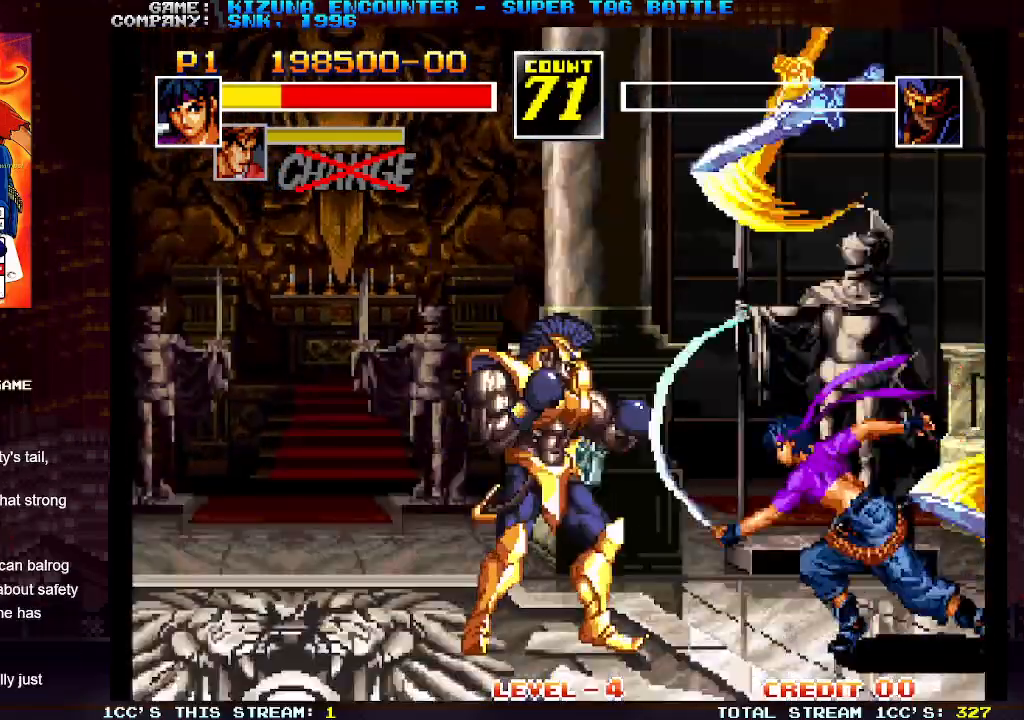
{"buttons": [], "left_stick": "right", "events": []}
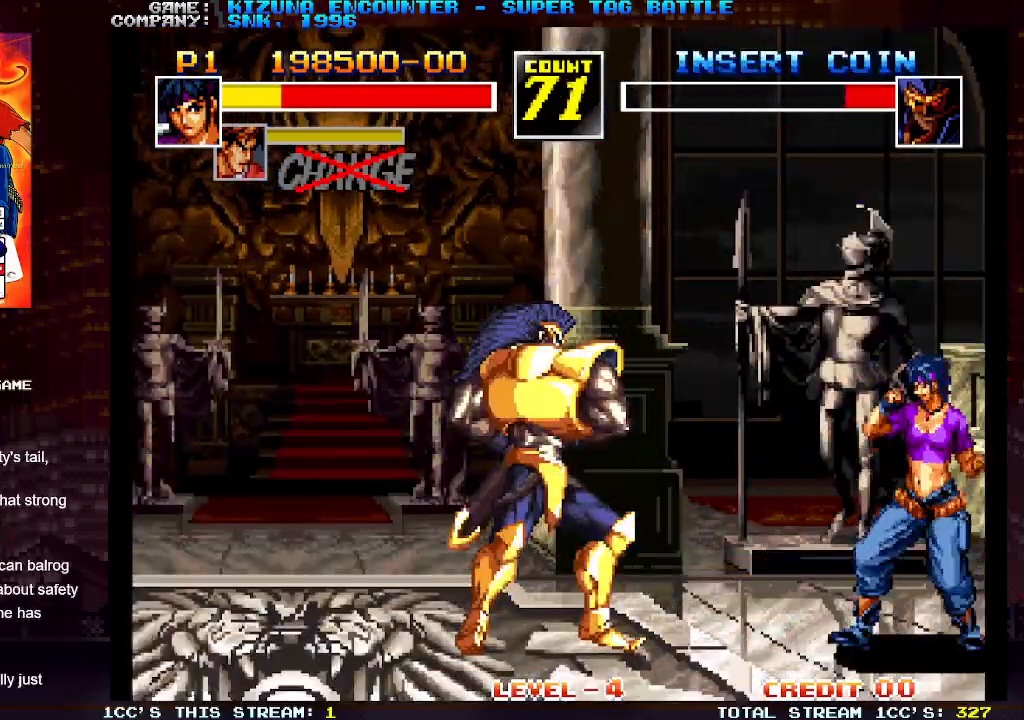
{"buttons": [], "left_stick": "right", "events": [[33, "left_stick", "up-right"], [333, "left_stick", "right"]]}
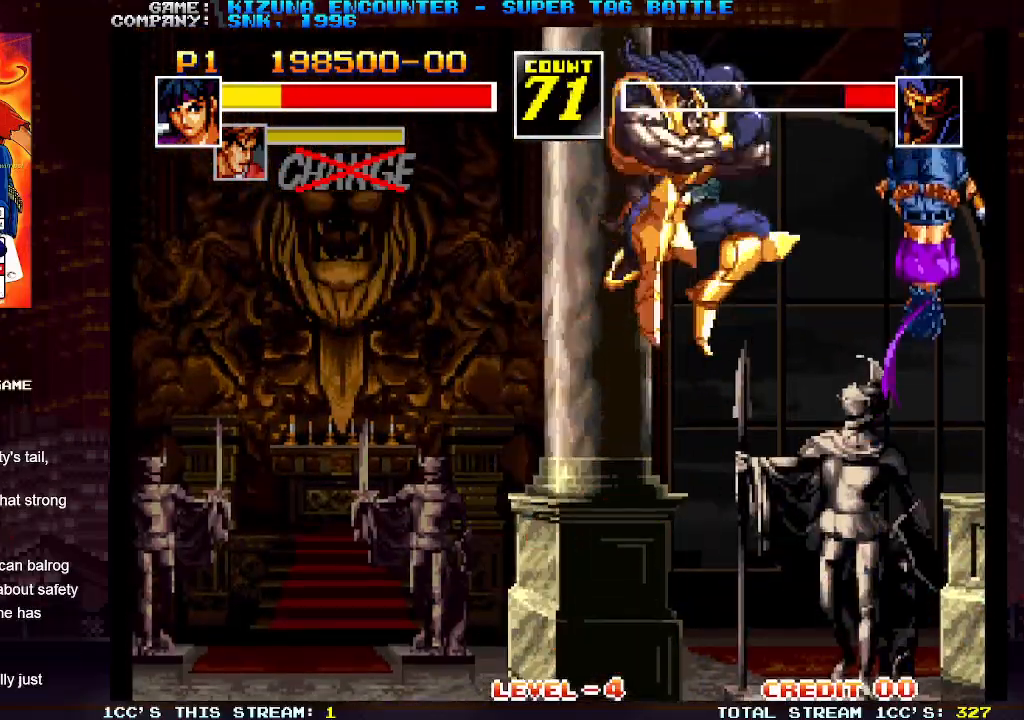
{"buttons": ["R1"], "left_stick": "right", "events": [[500, "R1", "down"]]}
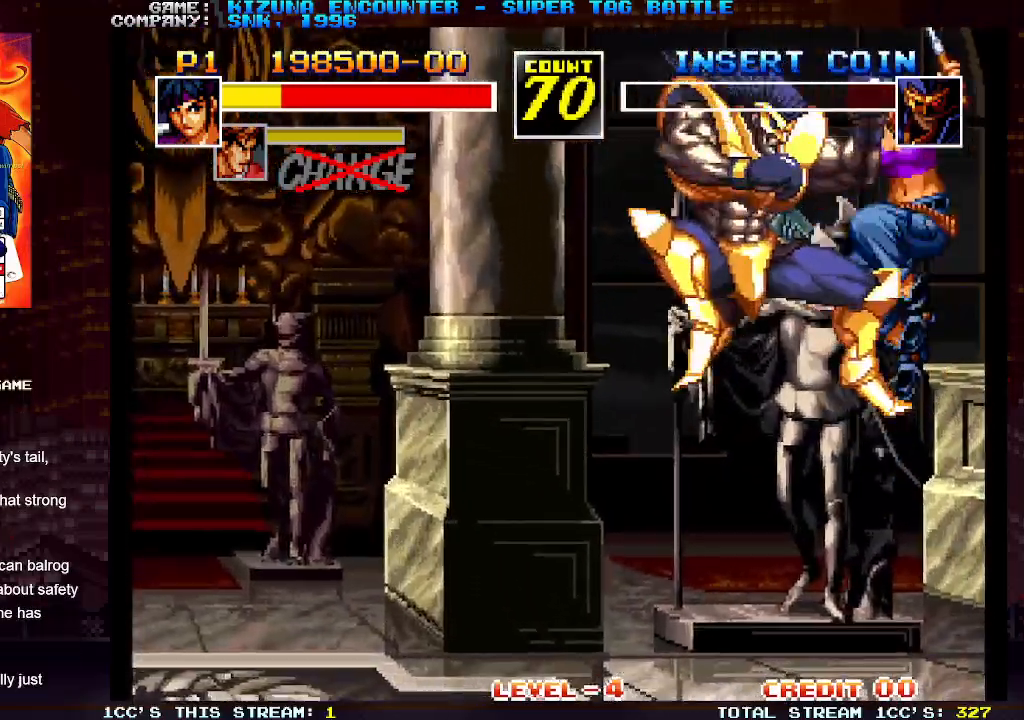
{"buttons": [], "left_stick": "down", "events": [[33, "R1", "up"], [33, "left_stick", "down"], [100, "R1", "down"], [133, "left_stick", "down-left"], [167, "R1", "up"], [217, "R1", "down"], [283, "R1", "up"], [350, "R1", "down"], [433, "left_stick", "down"], [450, "R1", "up"]]}